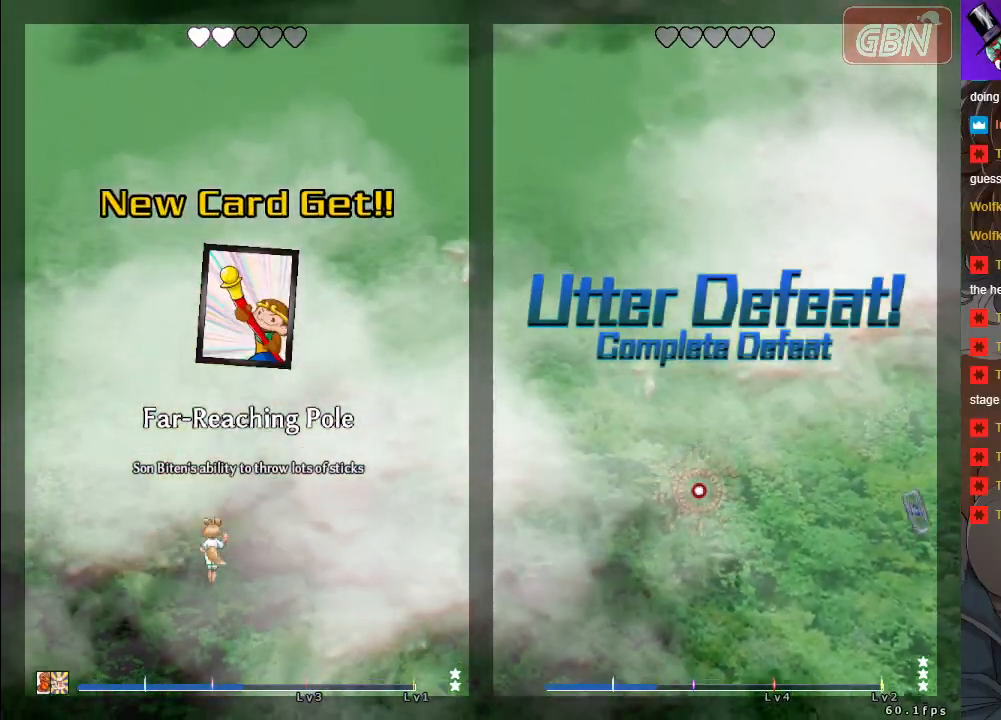
Gameplay with a controller (Xbox layout); each line is a JSON object with the inputs held at the frame after it. "events" lists button and stick changes between this image and that frame as [ms after this image, input, new state], when the widget could be followed in between. Not read: Z right_stick.
{"buttons": [], "left_stick": "center", "events": [[133, "A", "down"], [183, "A", "up"]]}
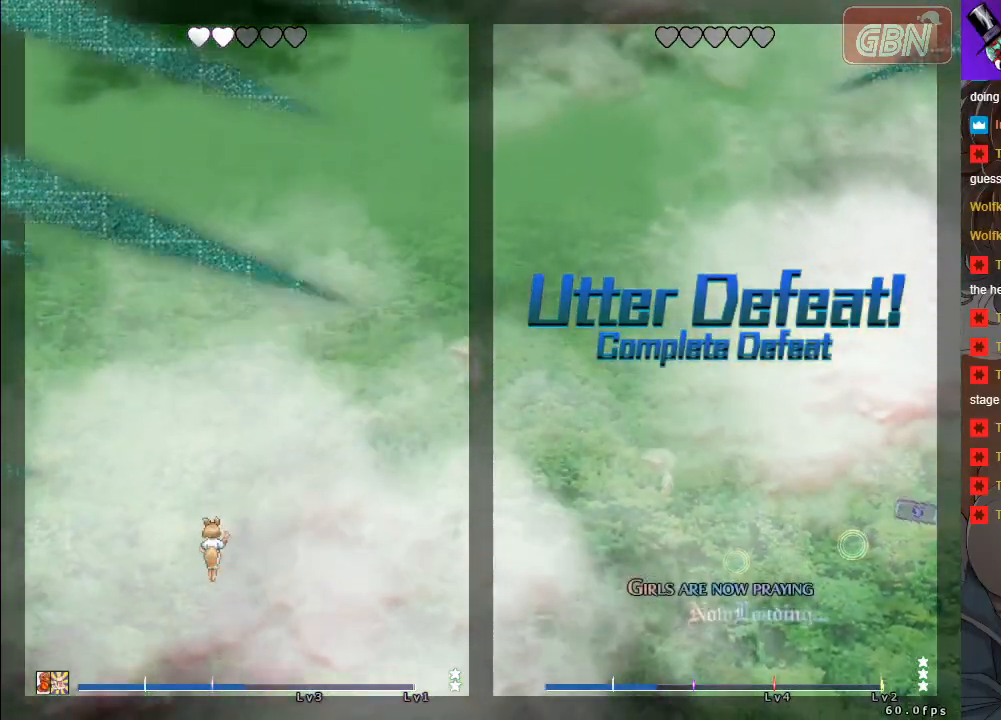
{"buttons": [], "left_stick": "center", "events": []}
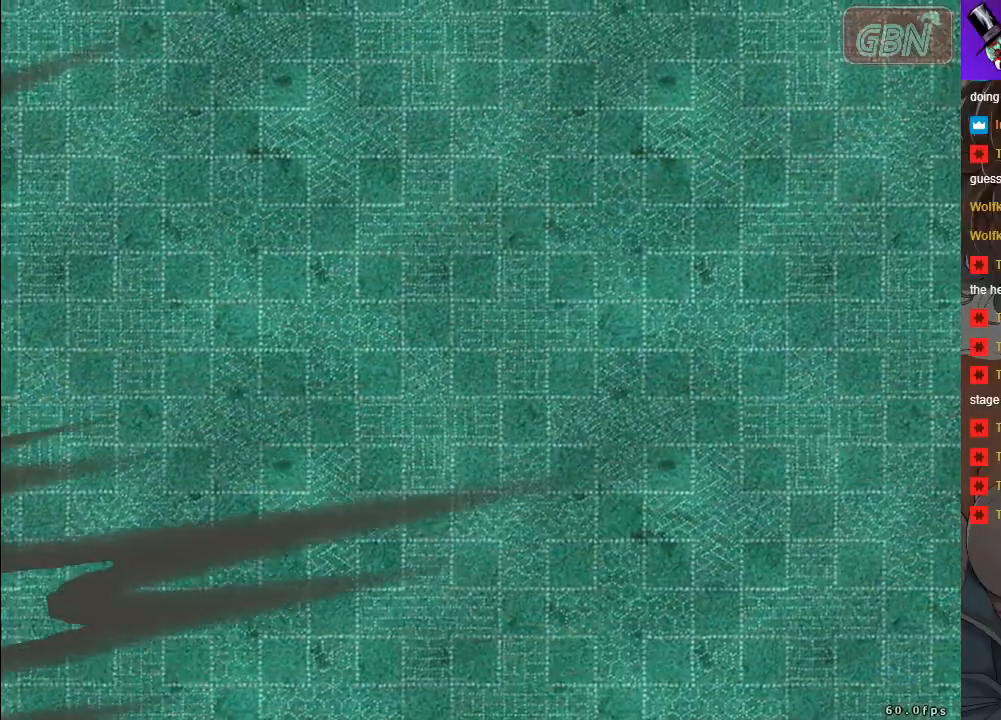
{"buttons": [], "left_stick": "center", "events": []}
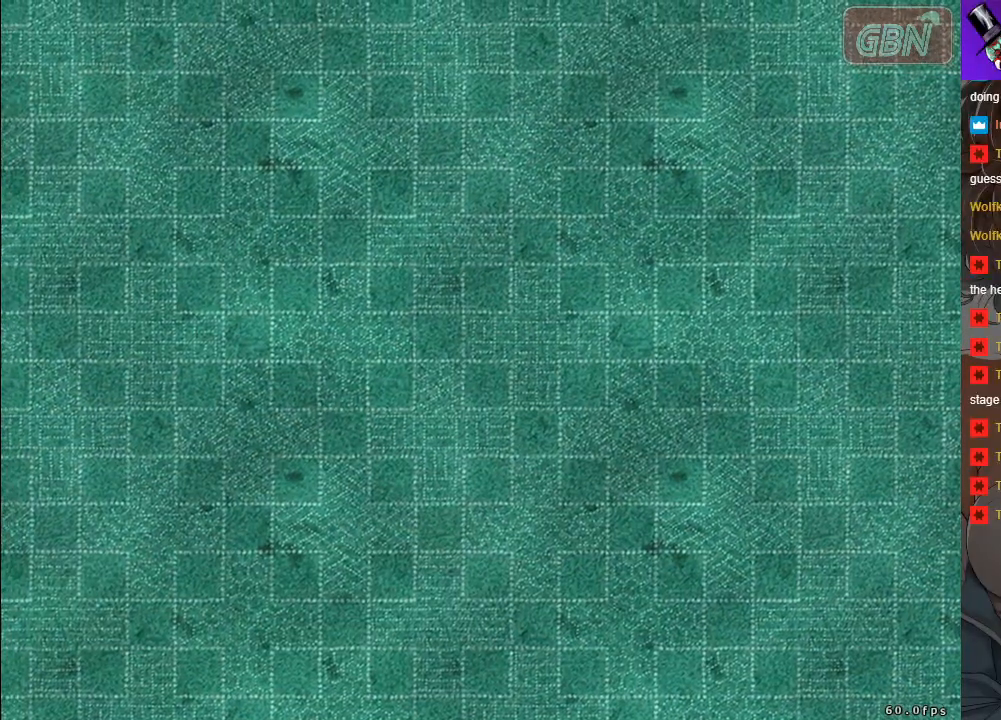
{"buttons": [], "left_stick": "center", "events": []}
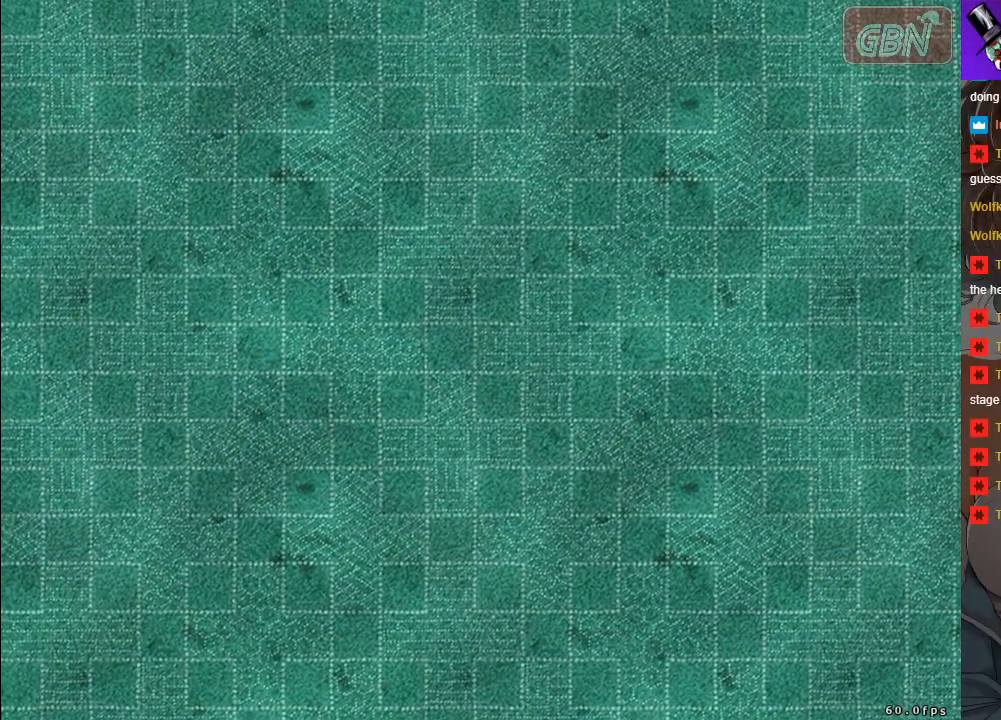
{"buttons": [], "left_stick": "center", "events": []}
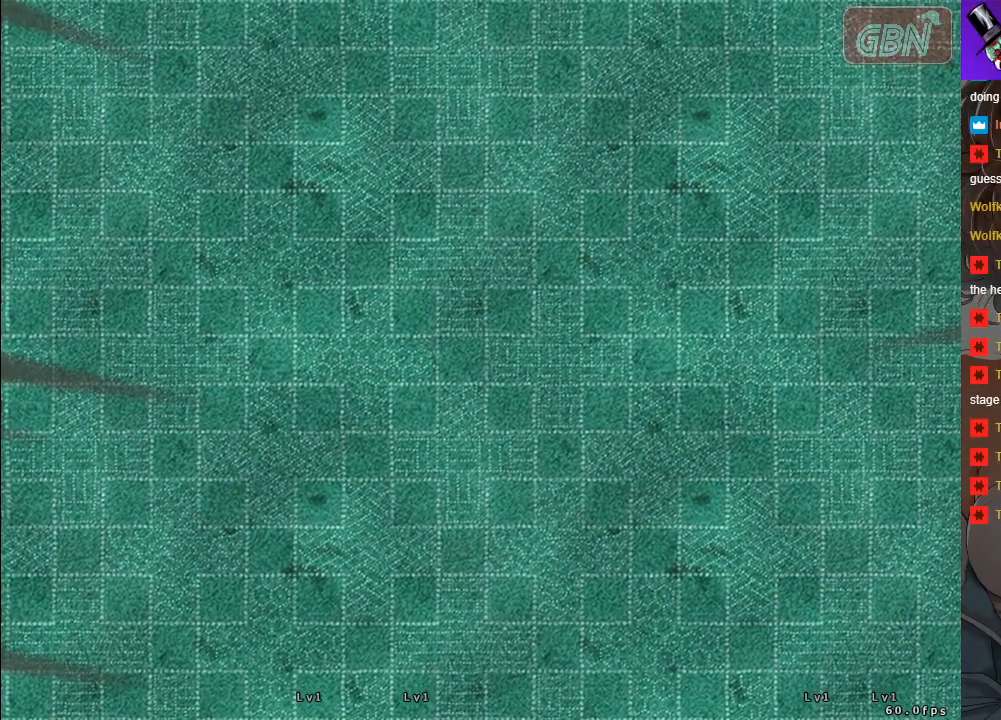
{"buttons": [], "left_stick": "center", "events": []}
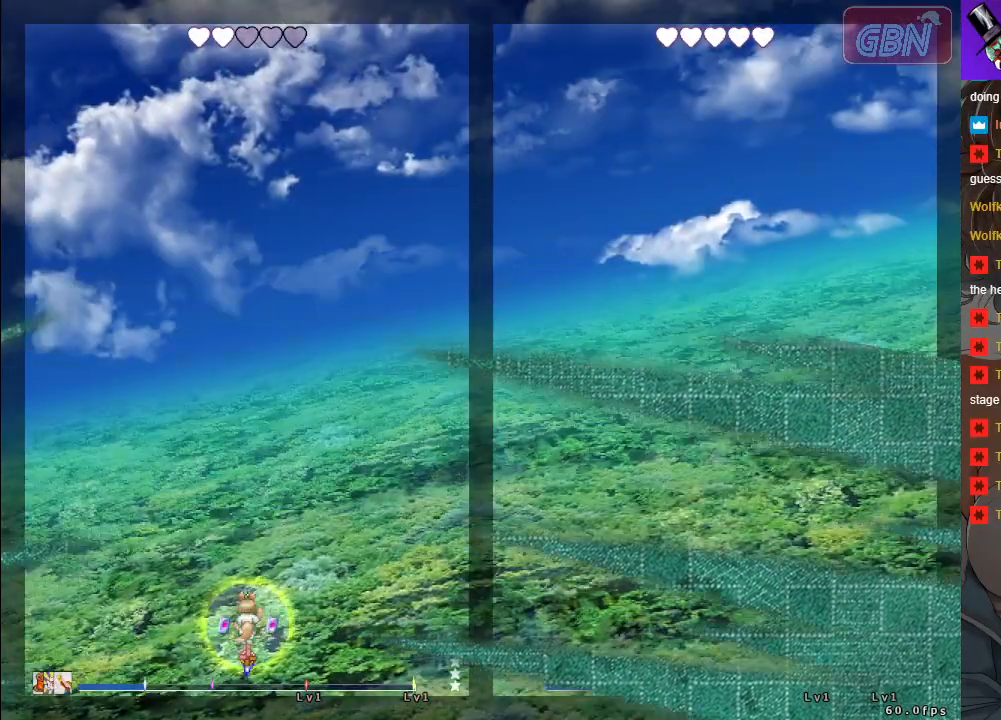
{"buttons": [], "left_stick": "center", "events": []}
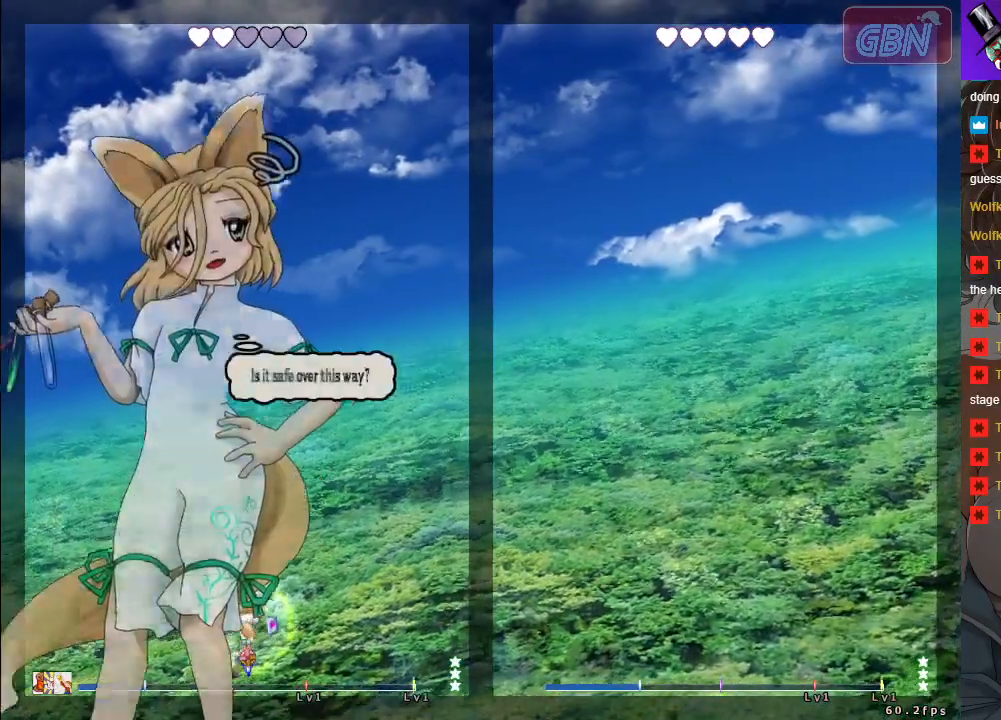
{"buttons": [], "left_stick": "center", "events": []}
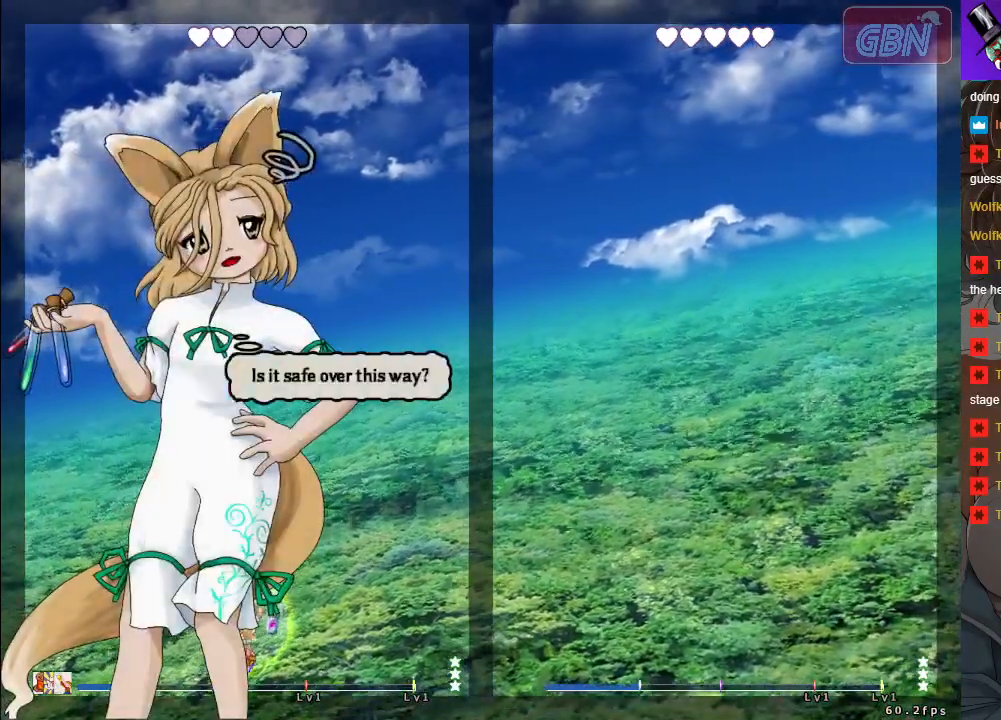
{"buttons": [], "left_stick": "center", "events": [[267, "A", "down"], [383, "A", "up"]]}
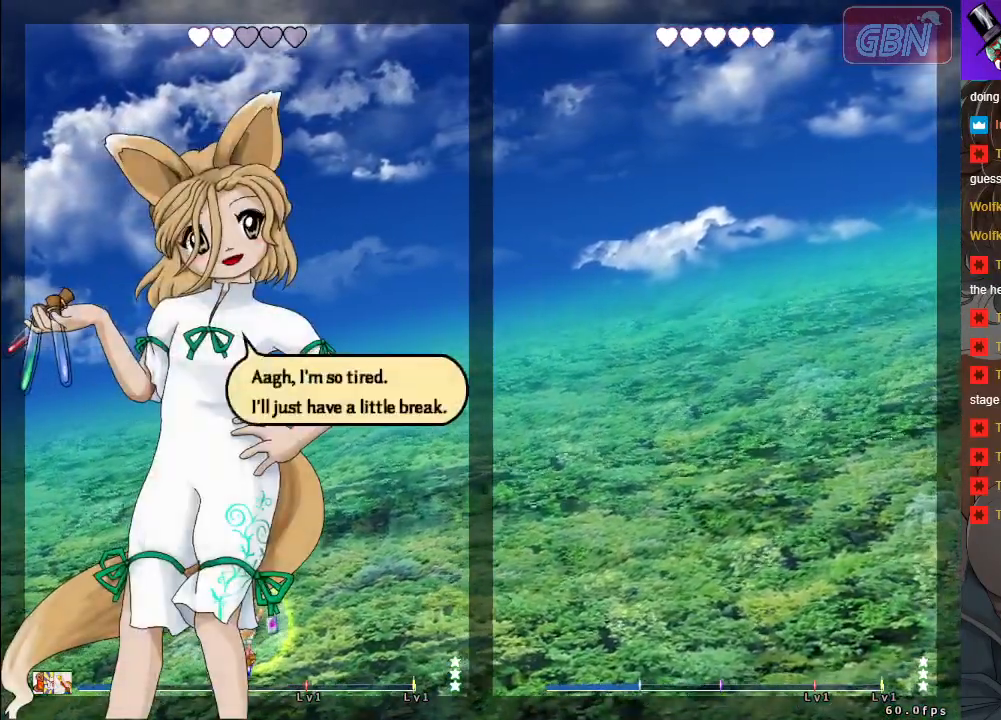
{"buttons": [], "left_stick": "center", "events": [[217, "A", "down"], [283, "A", "up"]]}
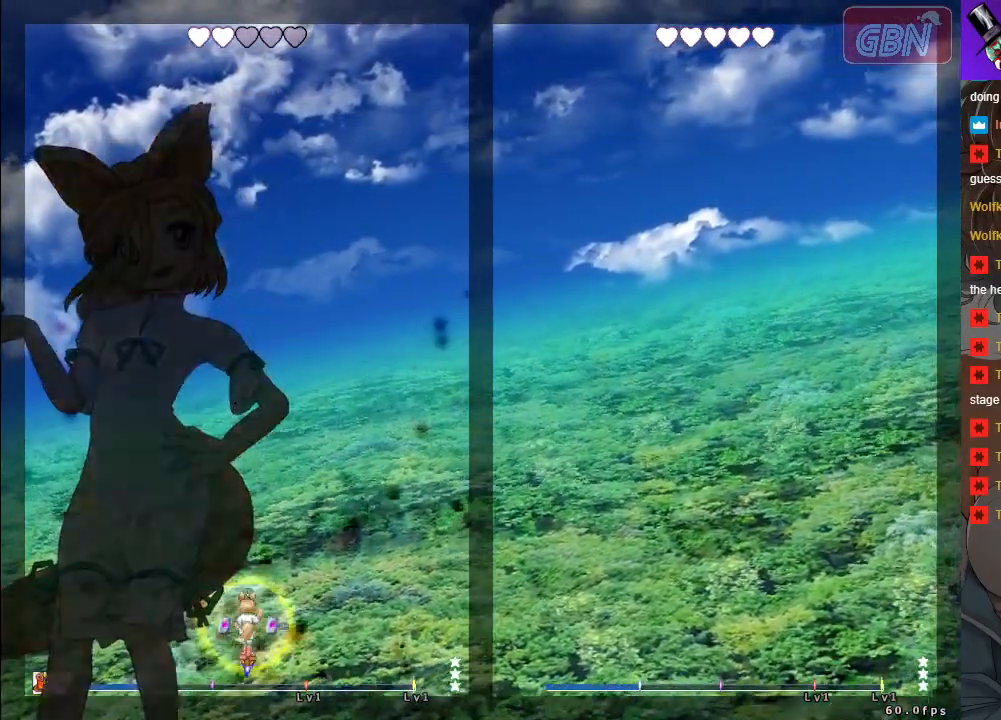
{"buttons": [], "left_stick": "center", "events": [[117, "A", "down"], [183, "A", "up"]]}
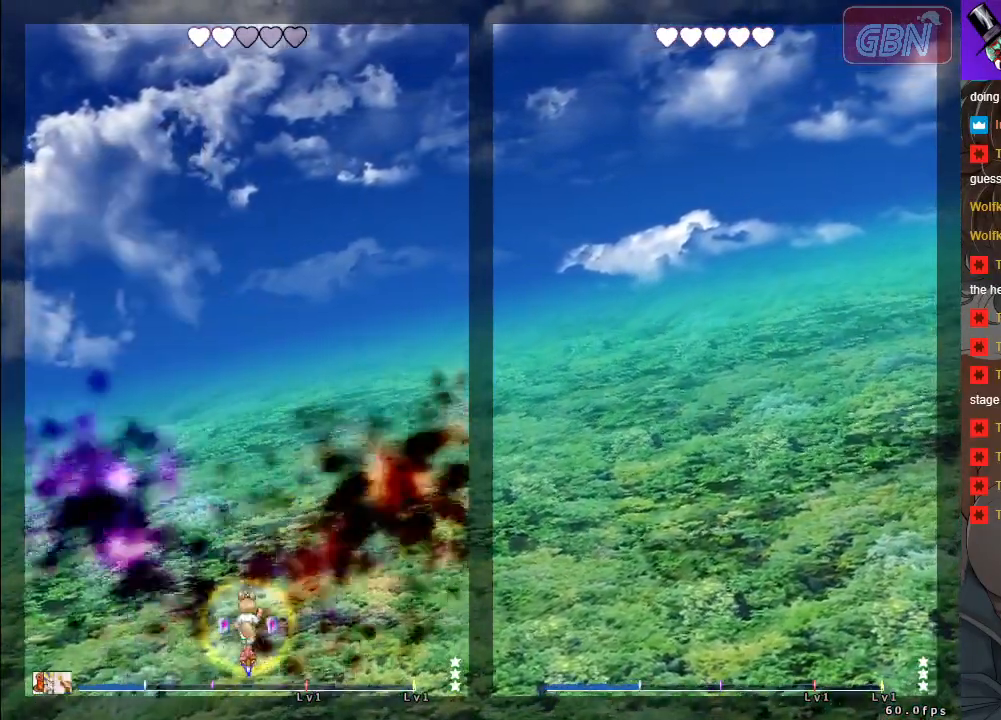
{"buttons": [], "left_stick": "center", "events": []}
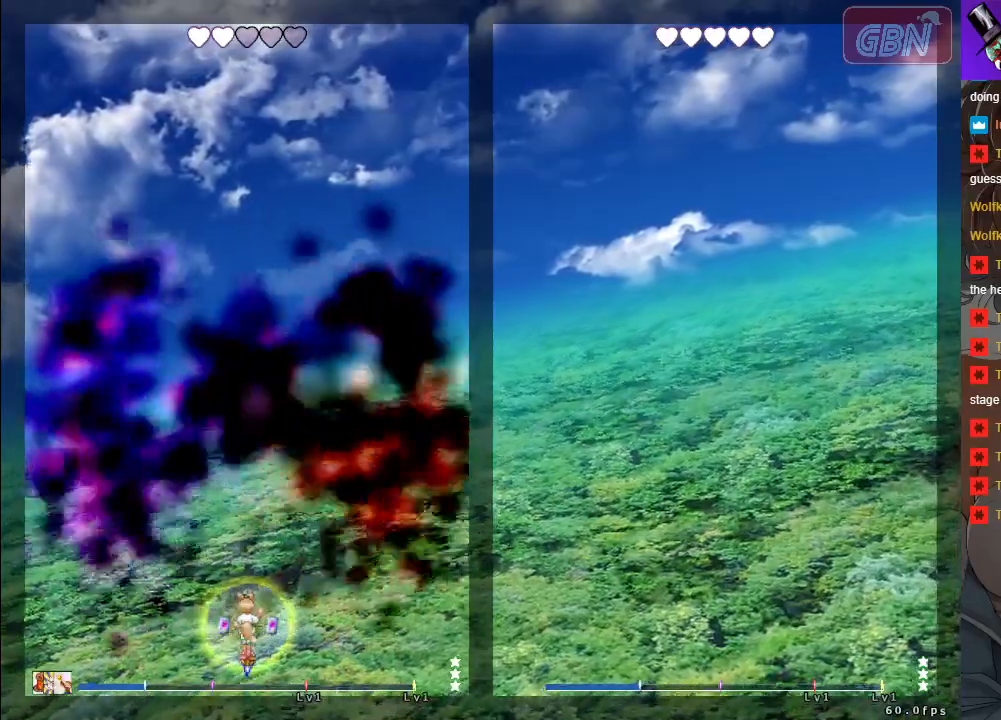
{"buttons": [], "left_stick": "center", "events": []}
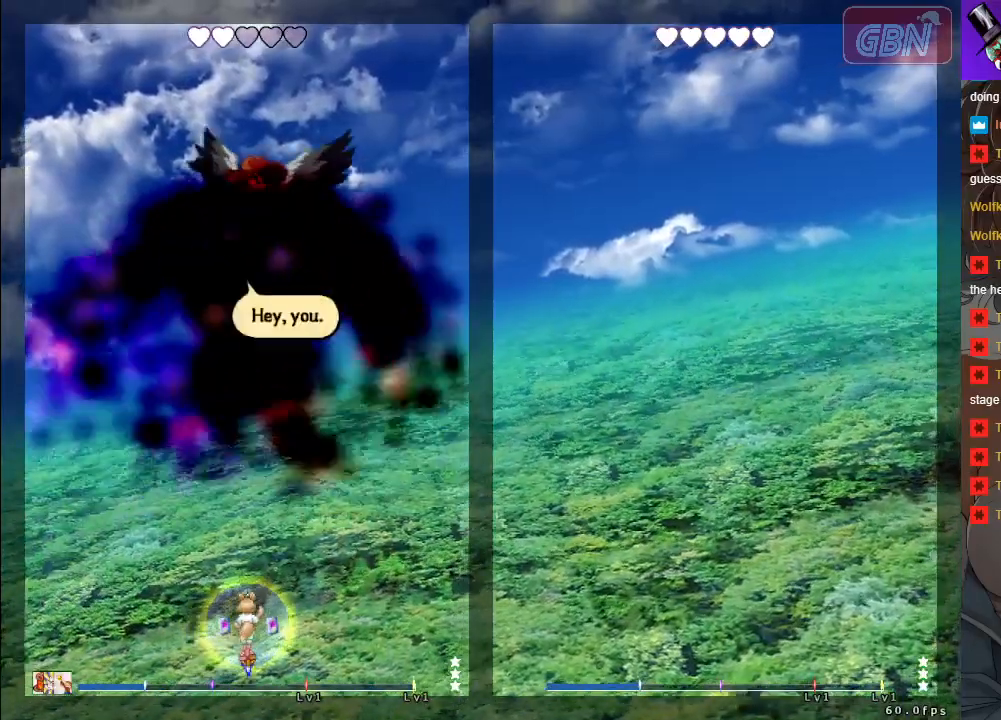
{"buttons": [], "left_stick": "center", "events": []}
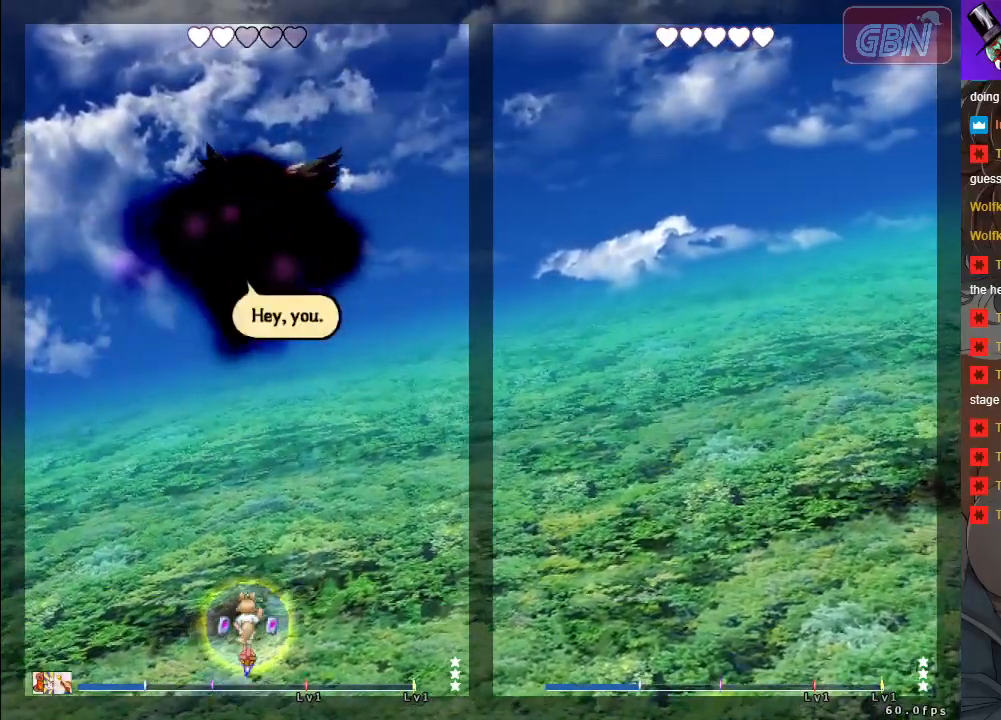
{"buttons": [], "left_stick": "center", "events": []}
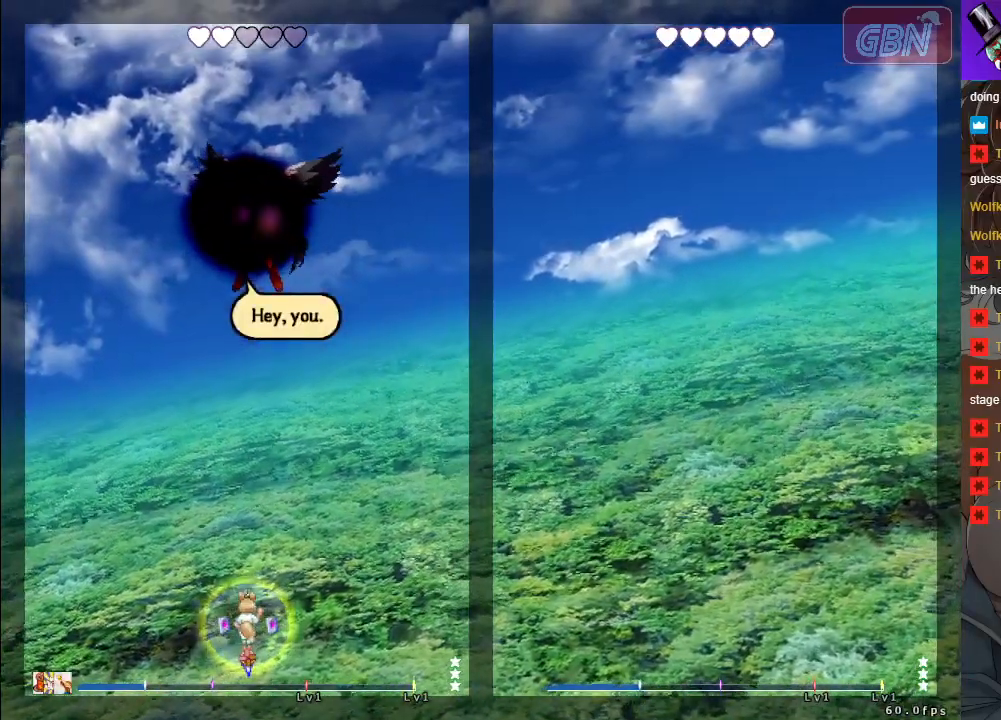
{"buttons": [], "left_stick": "center", "events": []}
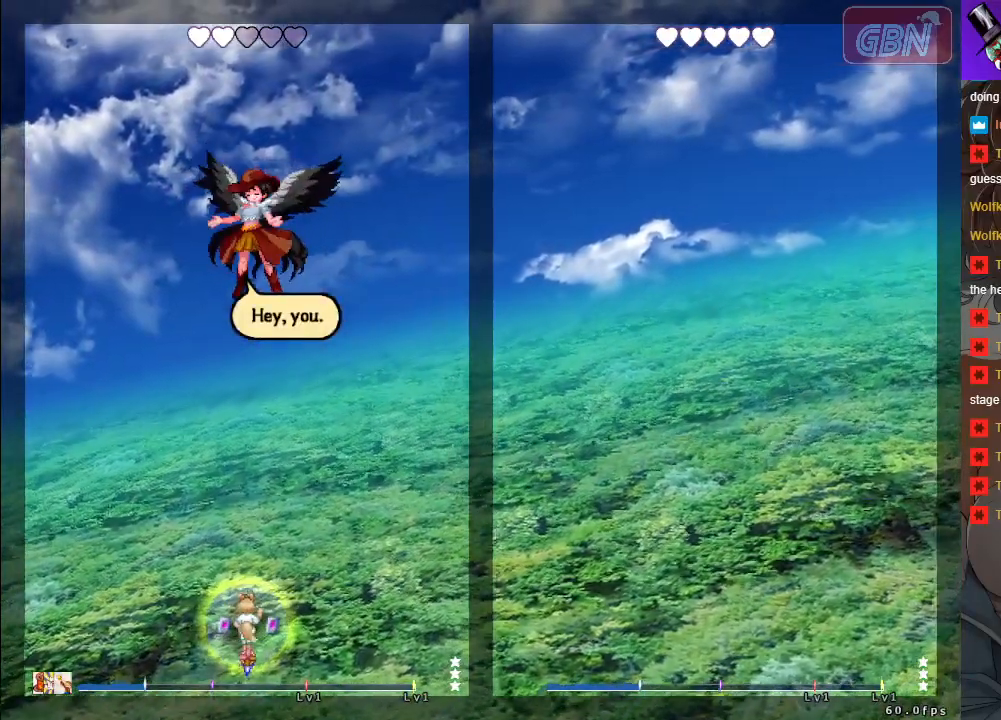
{"buttons": [], "left_stick": "center", "events": []}
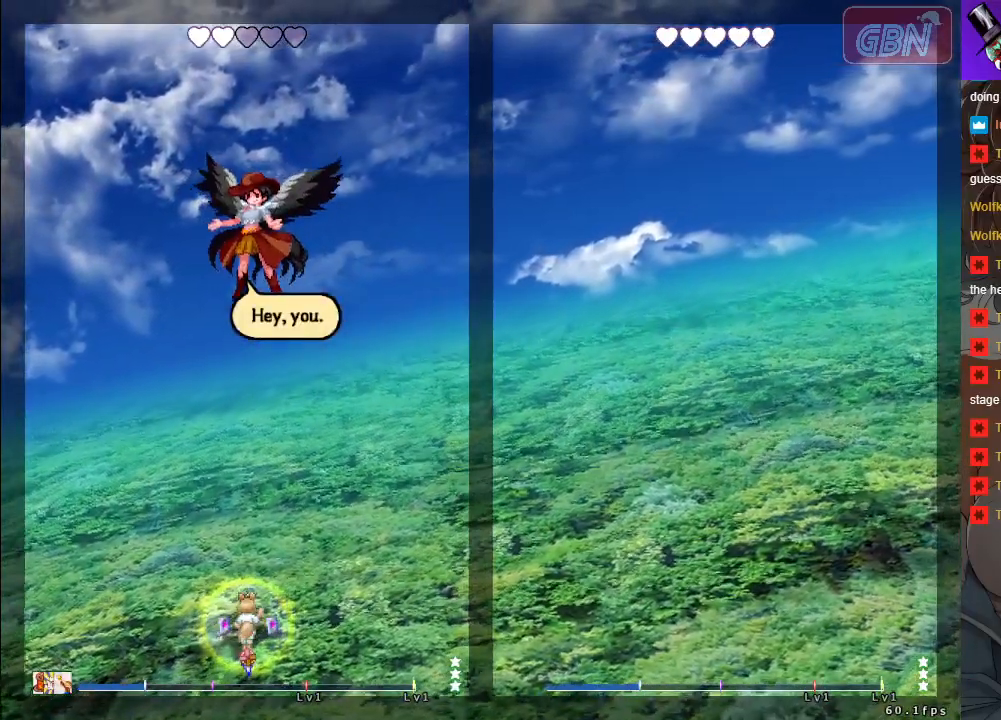
{"buttons": [], "left_stick": "center", "events": [[167, "A", "down"], [250, "A", "up"]]}
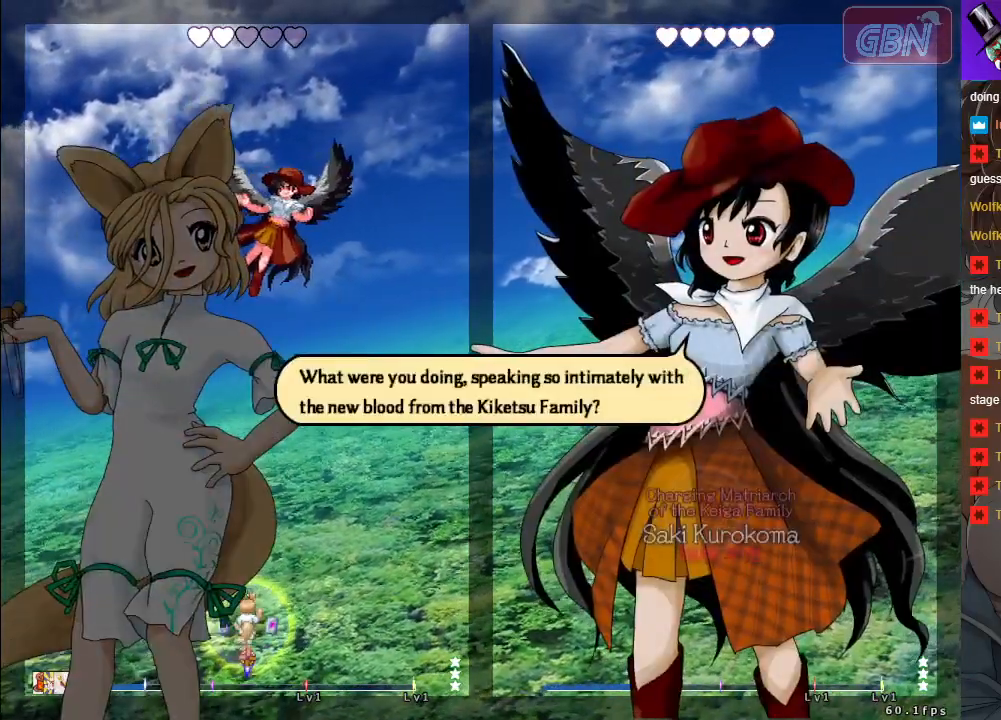
{"buttons": [], "left_stick": "center", "events": []}
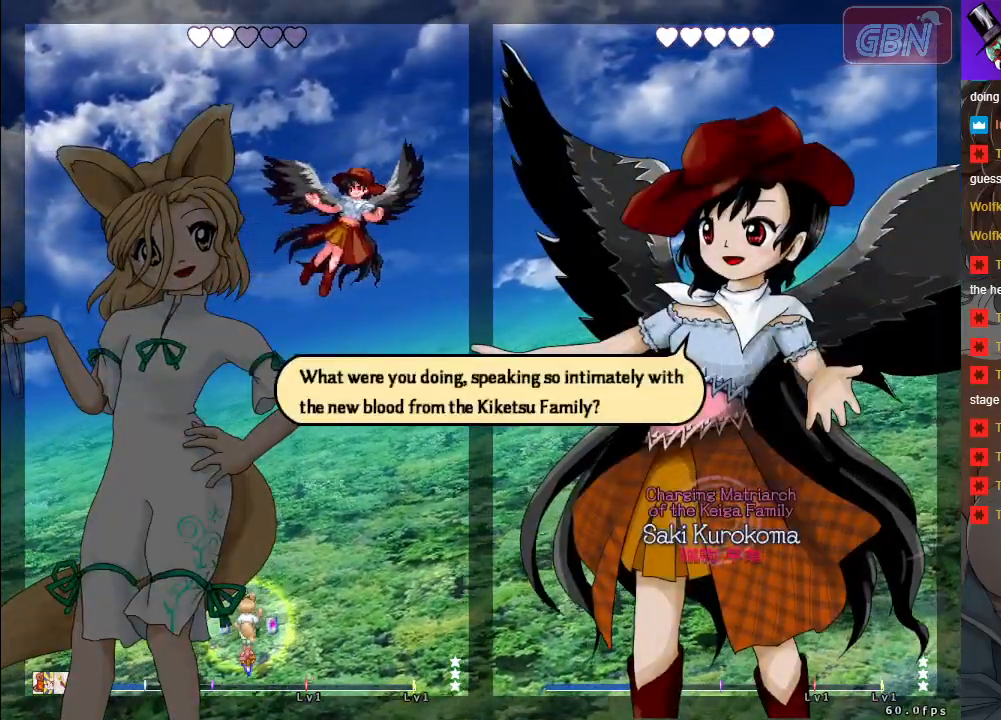
{"buttons": [], "left_stick": "center", "events": []}
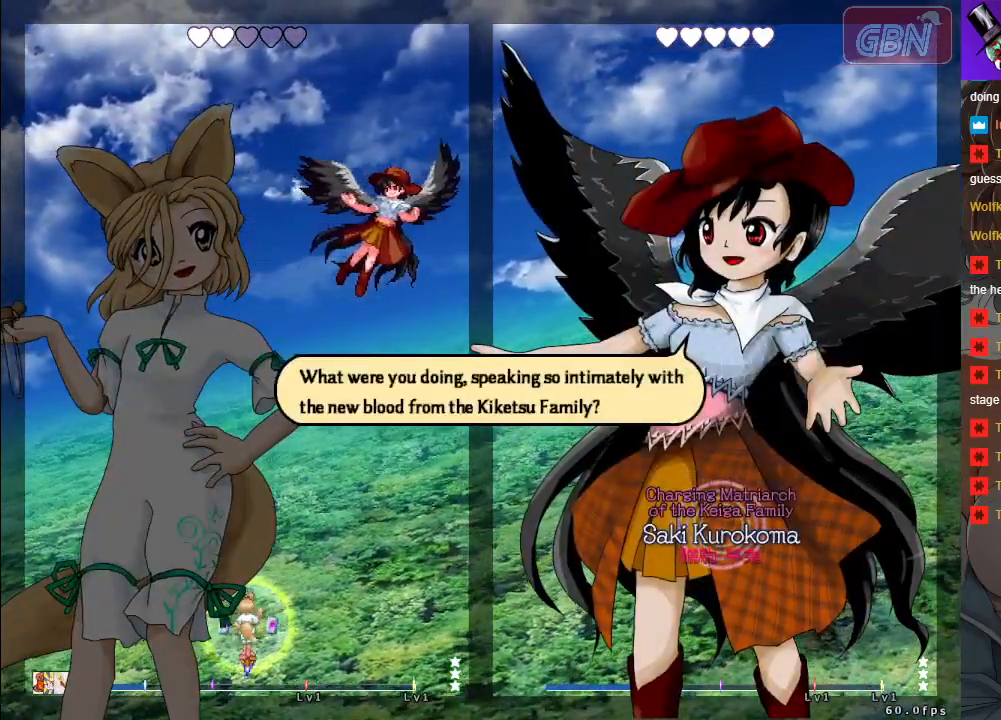
{"buttons": [], "left_stick": "center", "events": [[400, "A", "down"], [467, "A", "up"]]}
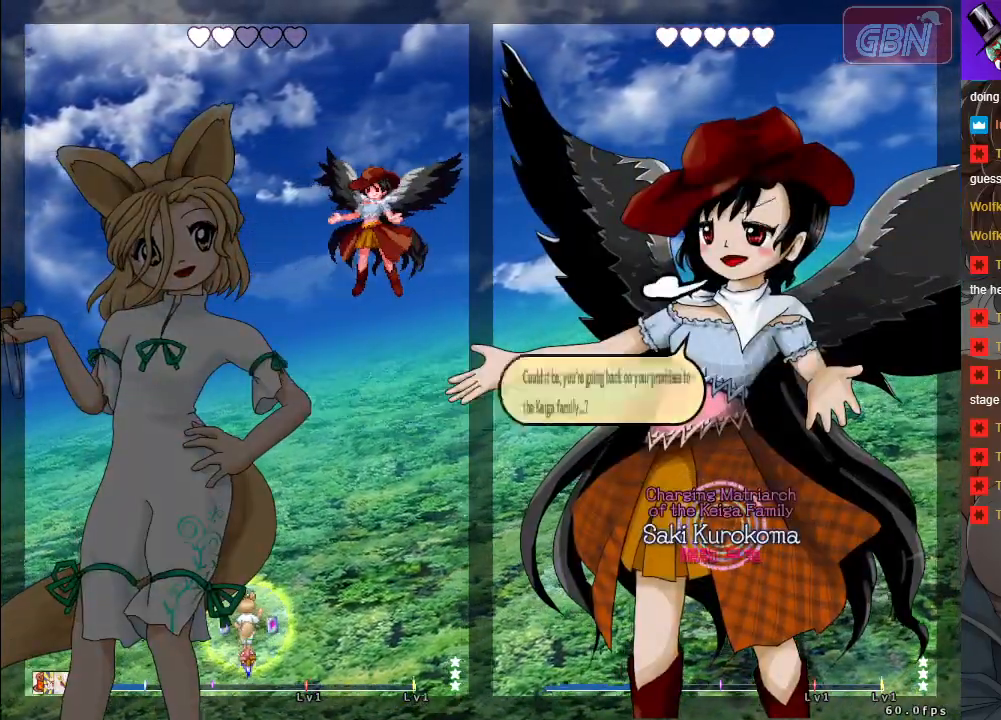
{"buttons": [], "left_stick": "center", "events": [[367, "A", "down"], [433, "A", "up"]]}
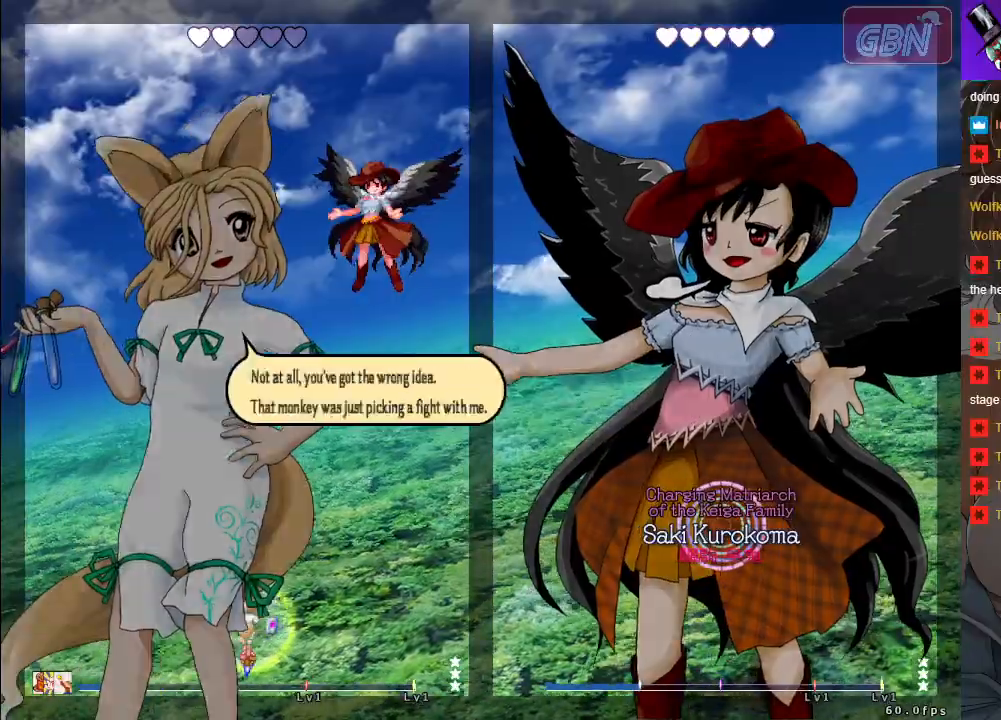
{"buttons": [], "left_stick": "center", "events": [[117, "A", "down"], [200, "A", "up"], [350, "A", "down"], [417, "A", "up"]]}
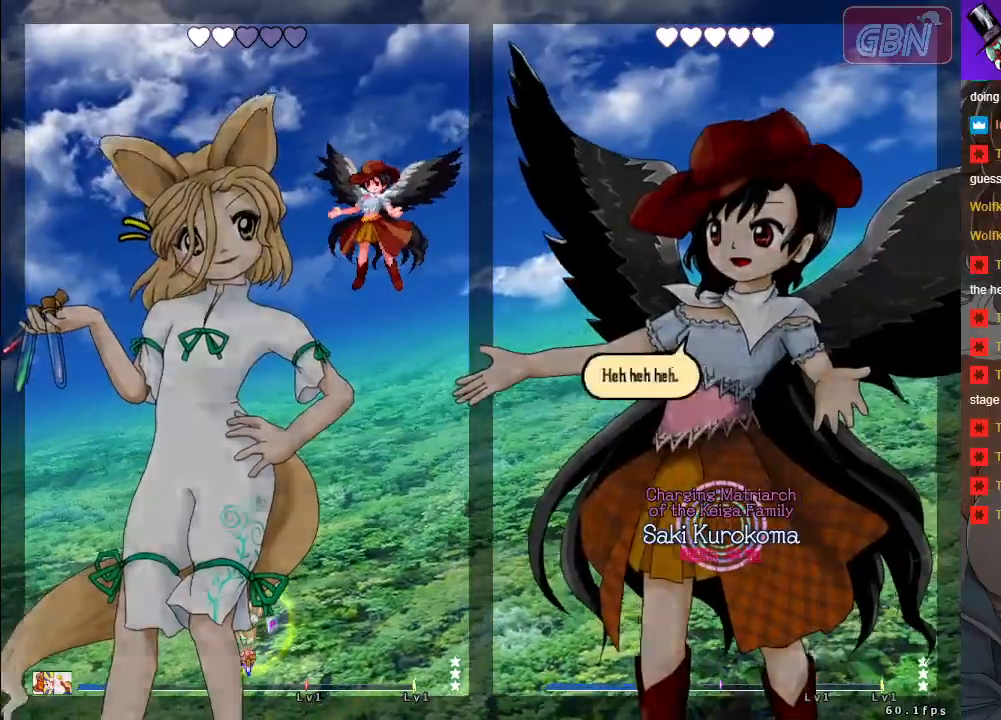
{"buttons": [], "left_stick": "center", "events": [[67, "A", "down"], [133, "A", "up"]]}
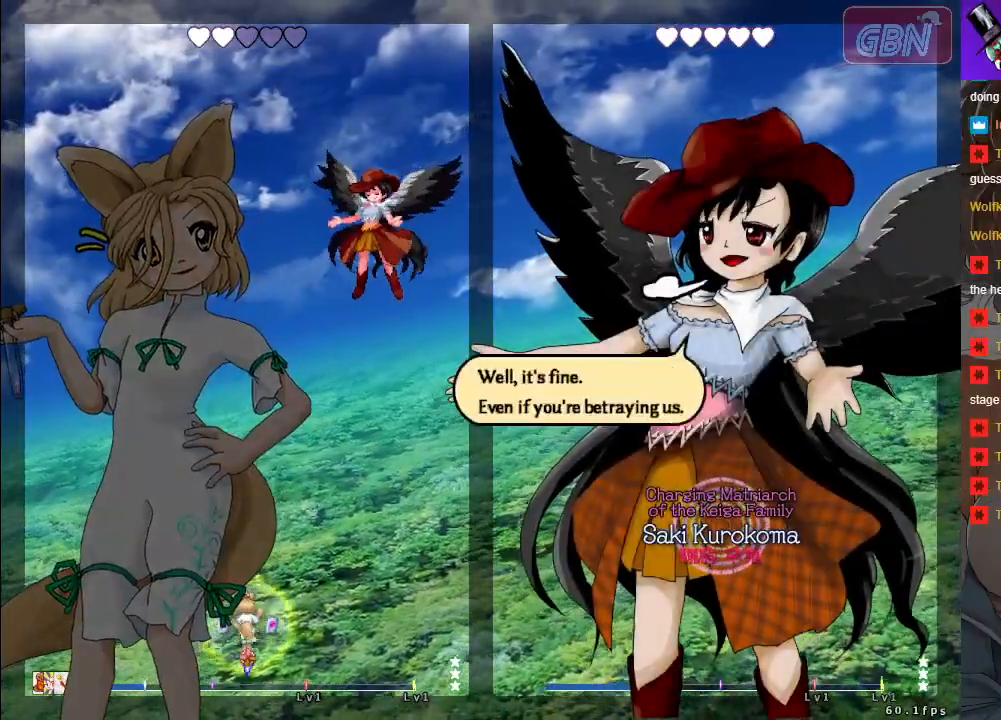
{"buttons": [], "left_stick": "center", "events": [[83, "A", "down"], [183, "A", "up"], [367, "A", "down"], [450, "A", "up"]]}
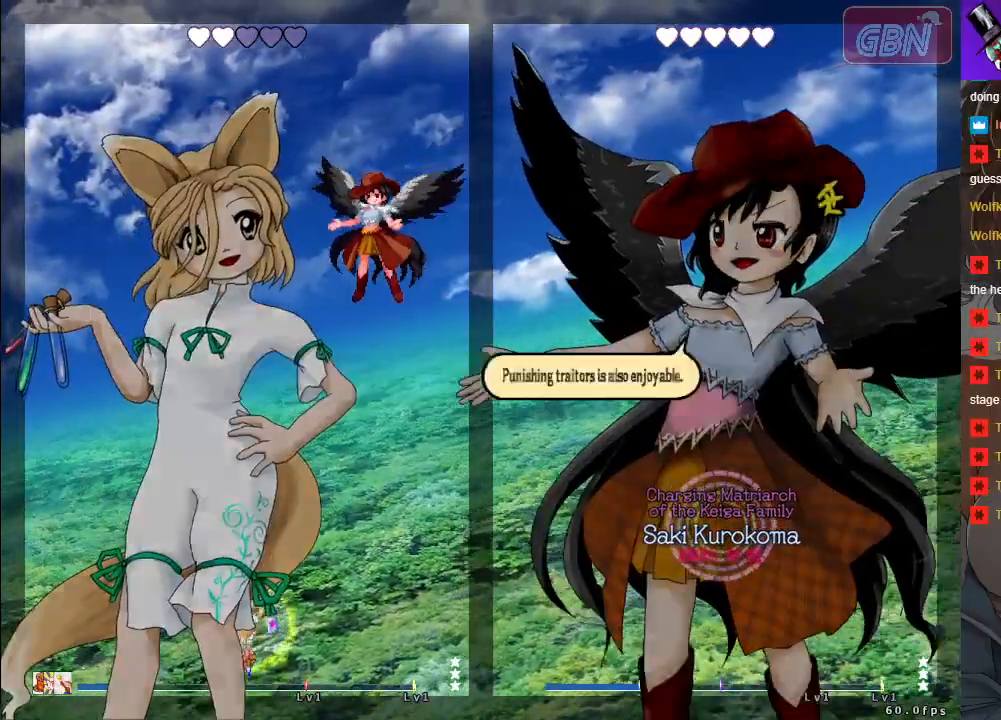
{"buttons": [], "left_stick": "center", "events": [[67, "A", "down"], [167, "A", "up"], [367, "A", "down"], [450, "A", "up"]]}
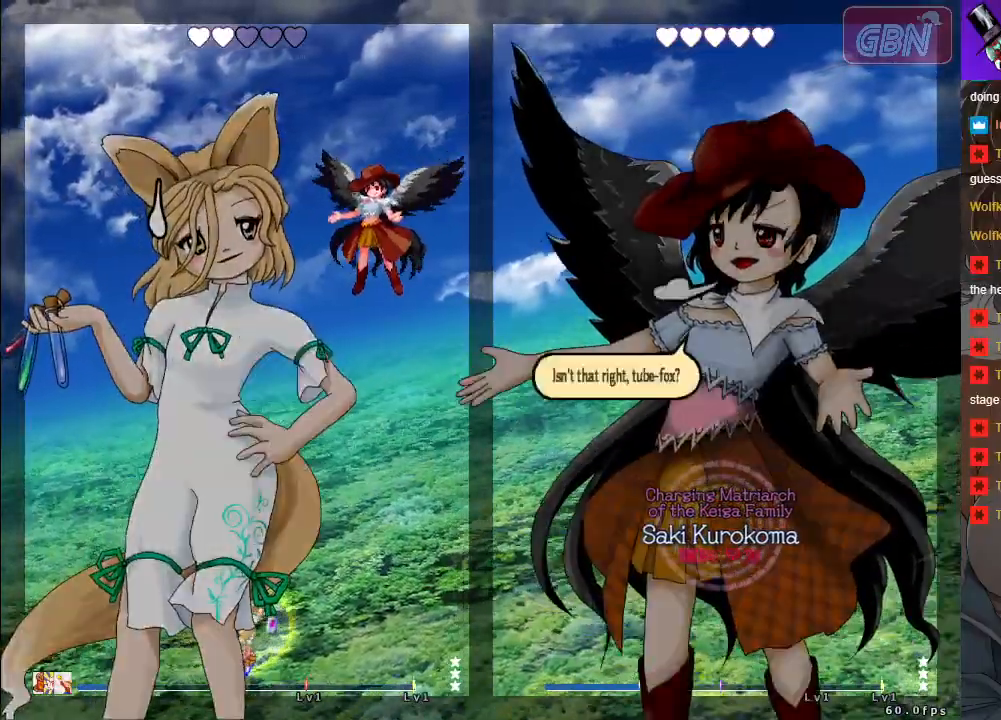
{"buttons": ["A"], "left_stick": "center", "events": [[83, "A", "down"], [150, "A", "up"], [267, "A", "down"], [350, "A", "up"], [467, "A", "down"]]}
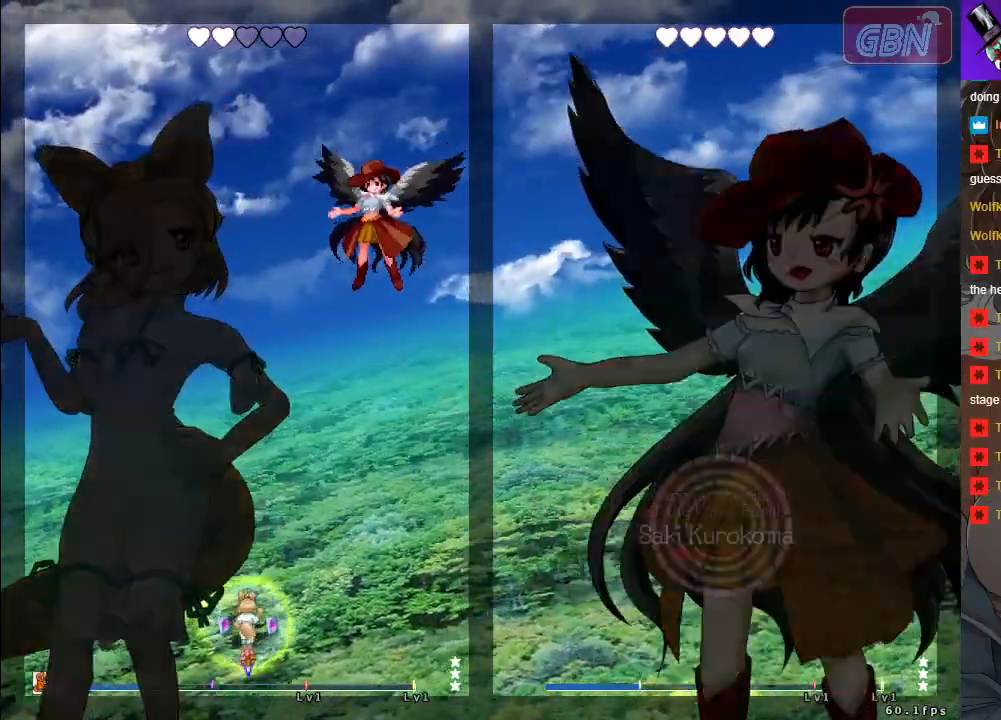
{"buttons": ["A"], "left_stick": "up-right", "events": [[33, "A", "up"], [467, "left_stick", "up-right"], [483, "A", "down"]]}
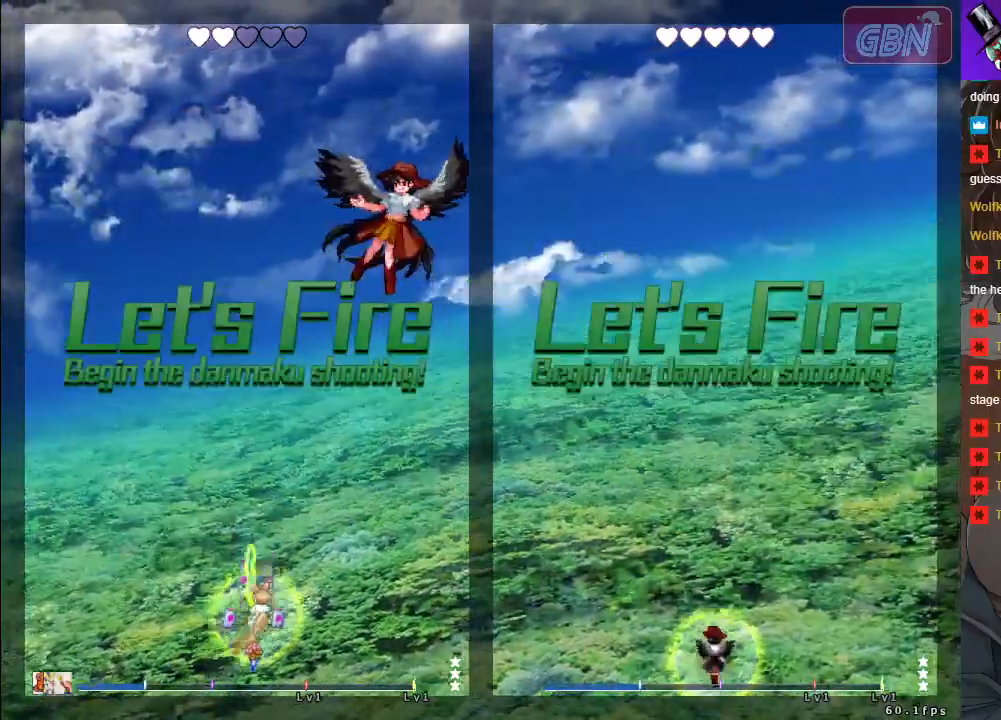
{"buttons": ["A"], "left_stick": "down-left", "events": [[250, "left_stick", "up-left"], [333, "left_stick", "left"], [483, "left_stick", "down-left"]]}
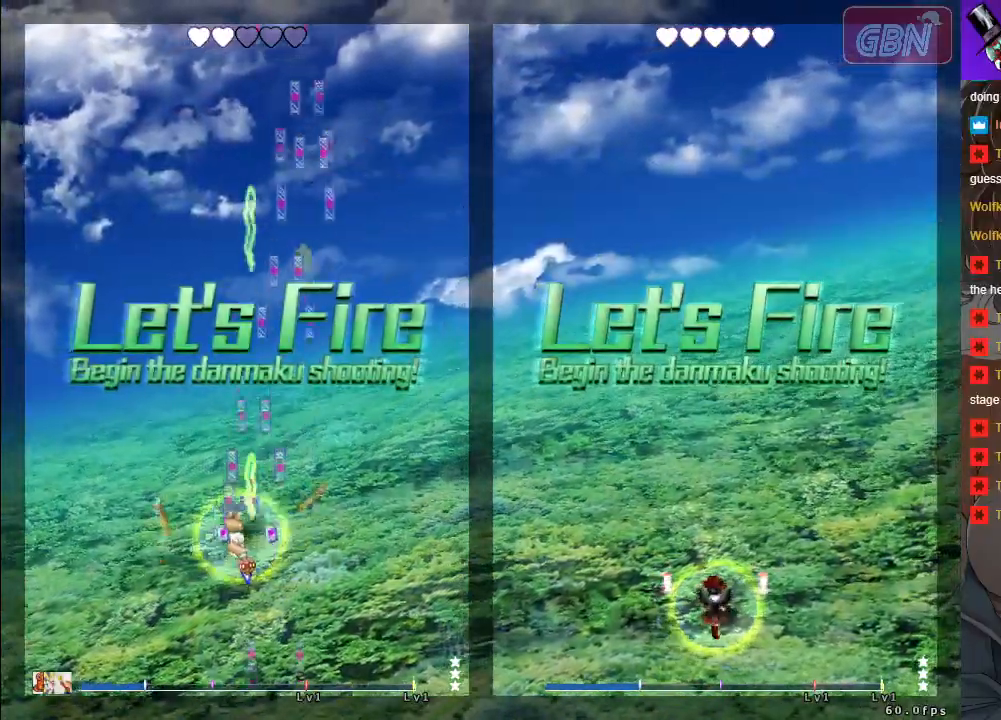
{"buttons": ["A"], "left_stick": "center", "events": [[100, "left_stick", "center"], [317, "left_stick", "right"], [500, "left_stick", "center"]]}